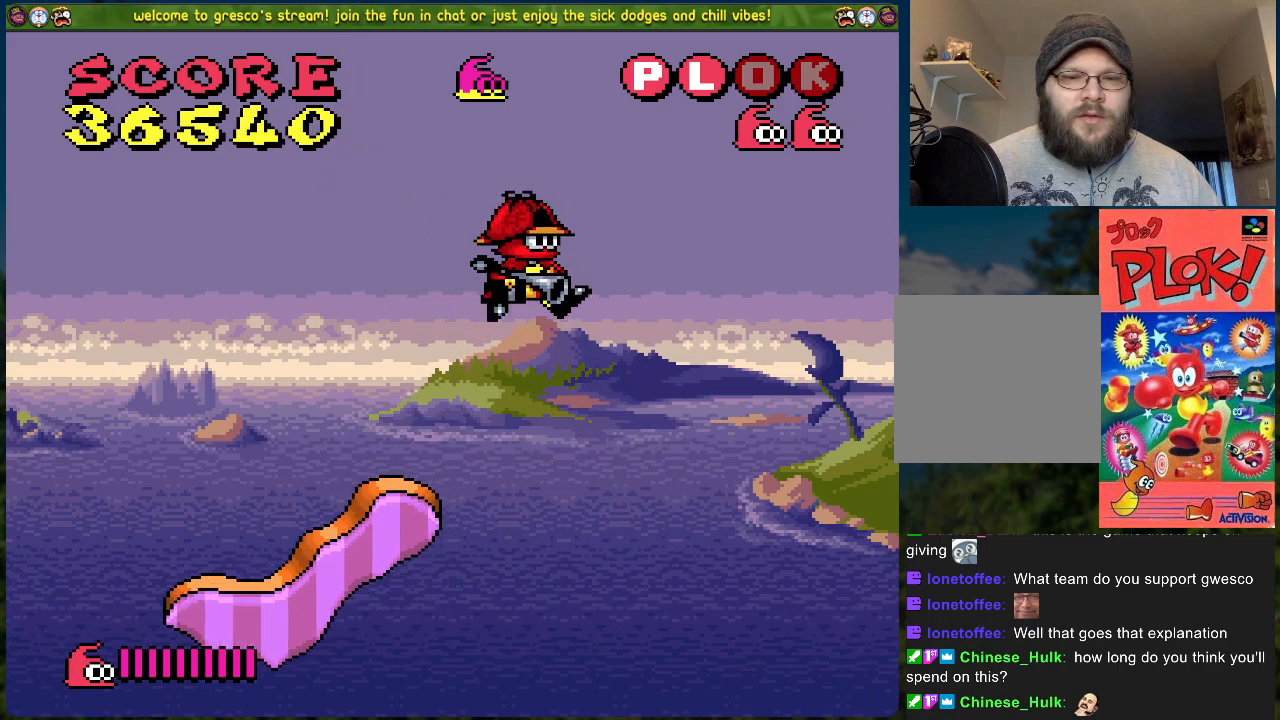
Gameplay with a controller (Xbox layout); each line is a JSON object with the inputs held at the frame after it. "events" lists button and stick changes between this image and that frame as [ms after this image, input, new state], when the widget could be followed in between. Not read: right_stick.
{"buttons": [], "left_stick": "center", "events": [[367, "DPAD_RIGHT", "up"]]}
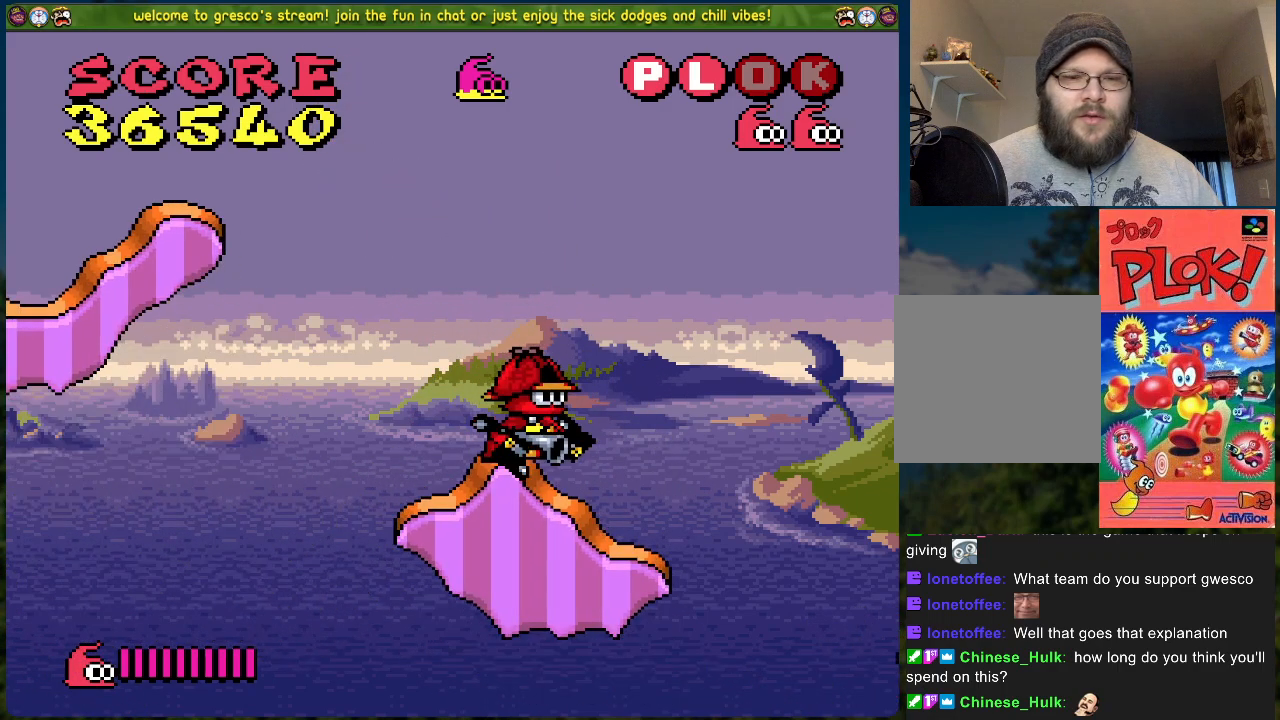
{"buttons": [], "left_stick": "center", "events": []}
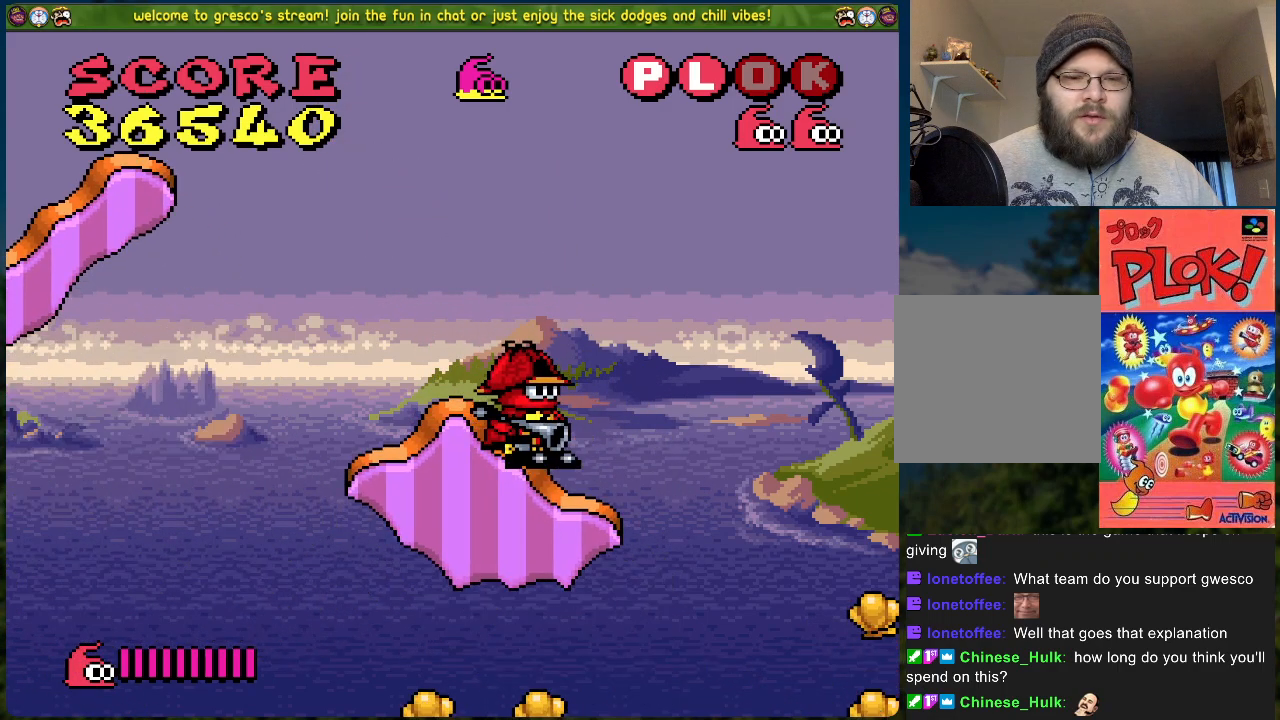
{"buttons": [], "left_stick": "center", "events": [[17, "DPAD_LEFT", "down"], [418, "DPAD_LEFT", "up"]]}
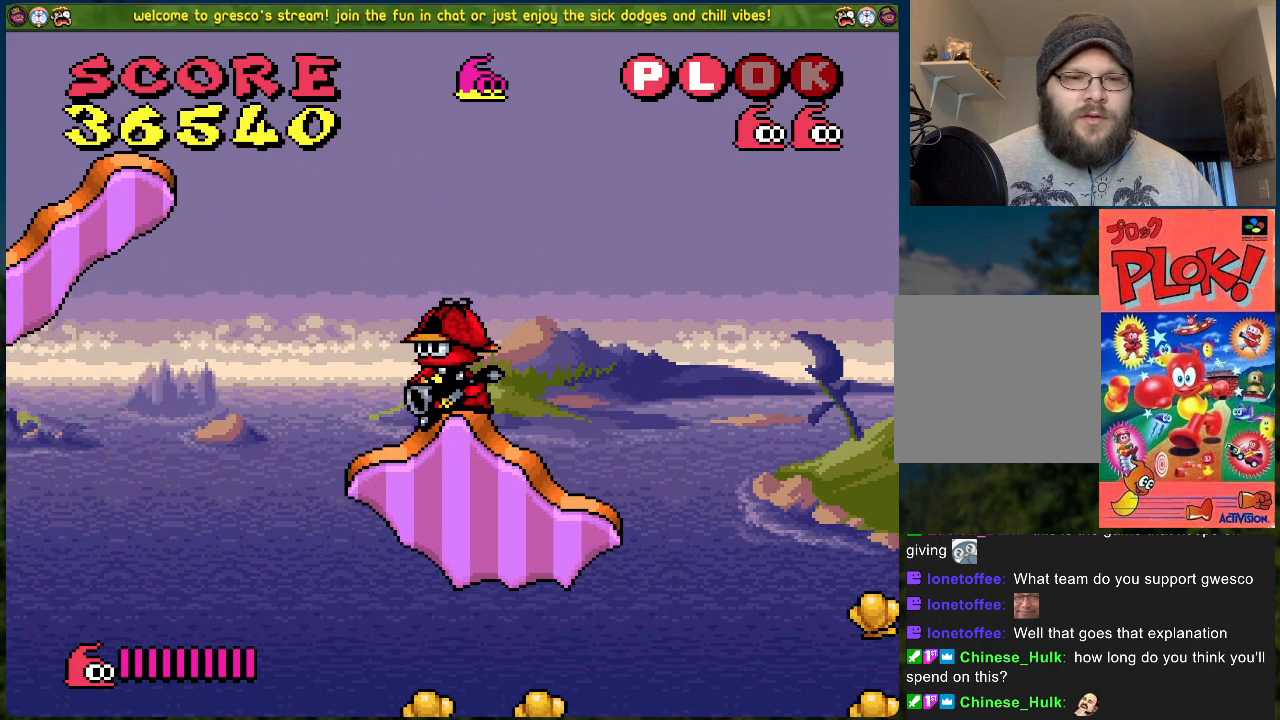
{"buttons": [], "left_stick": "center", "events": [[334, "DPAD_LEFT", "down"], [485, "DPAD_LEFT", "up"]]}
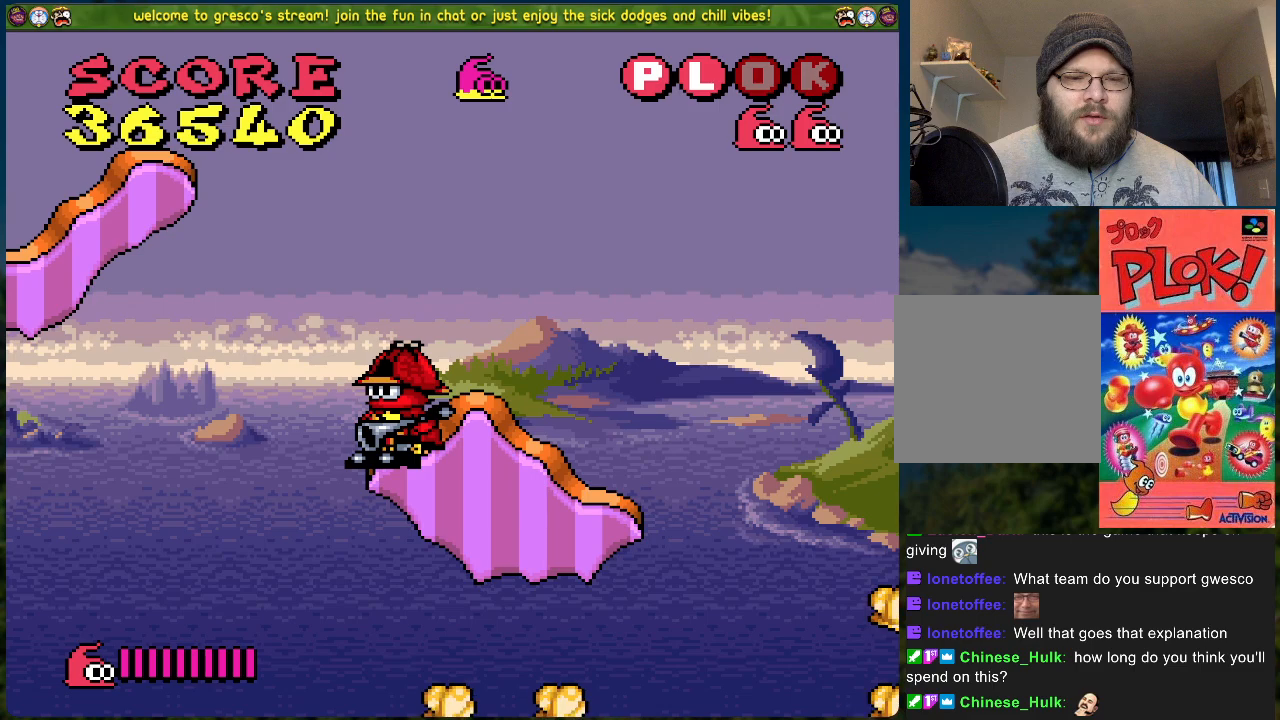
{"buttons": ["DPAD_LEFT"], "left_stick": "center", "events": [[51, "DPAD_RIGHT", "down"], [402, "DPAD_RIGHT", "up"], [452, "DPAD_LEFT", "down"]]}
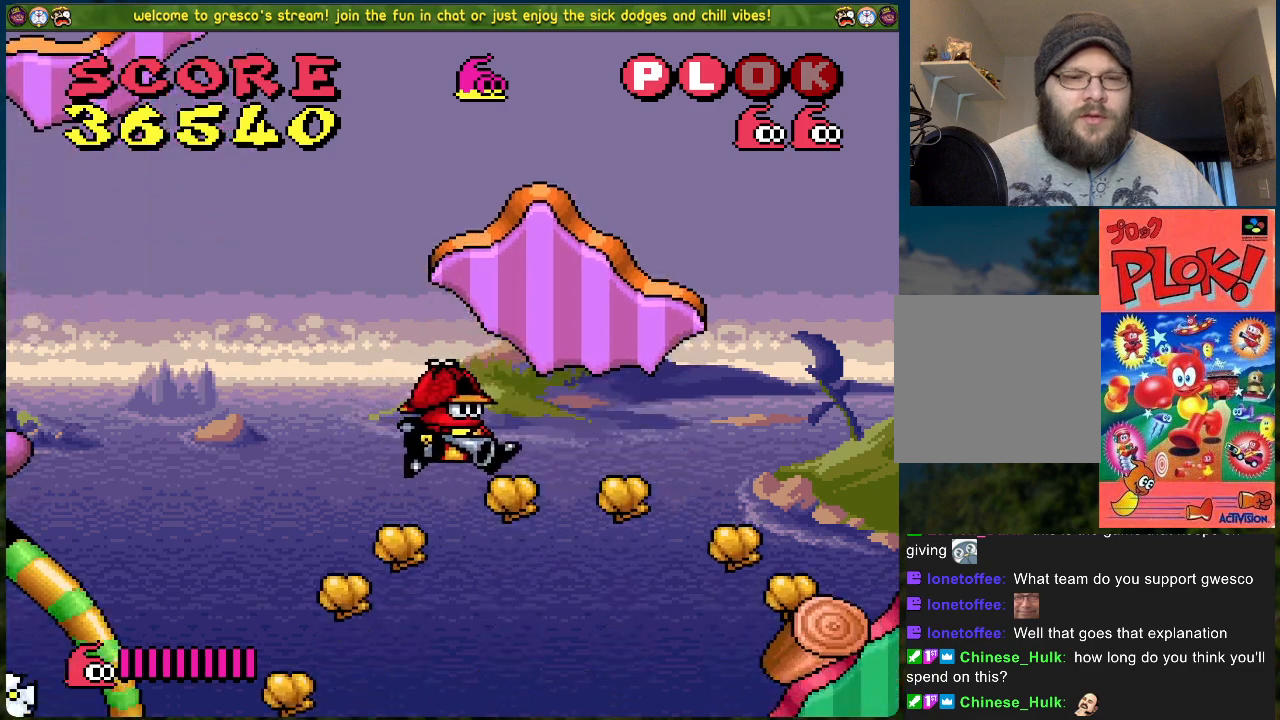
{"buttons": ["DPAD_LEFT"], "left_stick": "center", "events": [[284, "A", "down"], [501, "A", "up"]]}
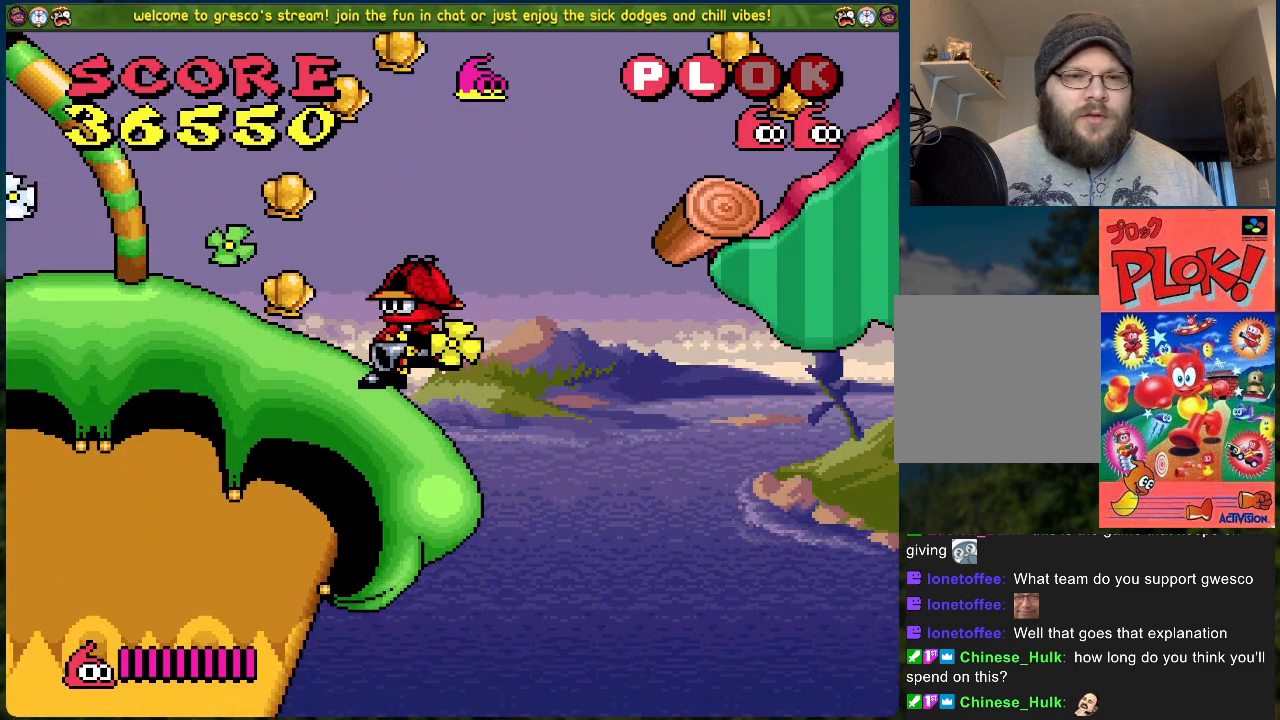
{"buttons": ["DPAD_RIGHT"], "left_stick": "center", "events": [[218, "DPAD_LEFT", "up"], [285, "DPAD_RIGHT", "down"]]}
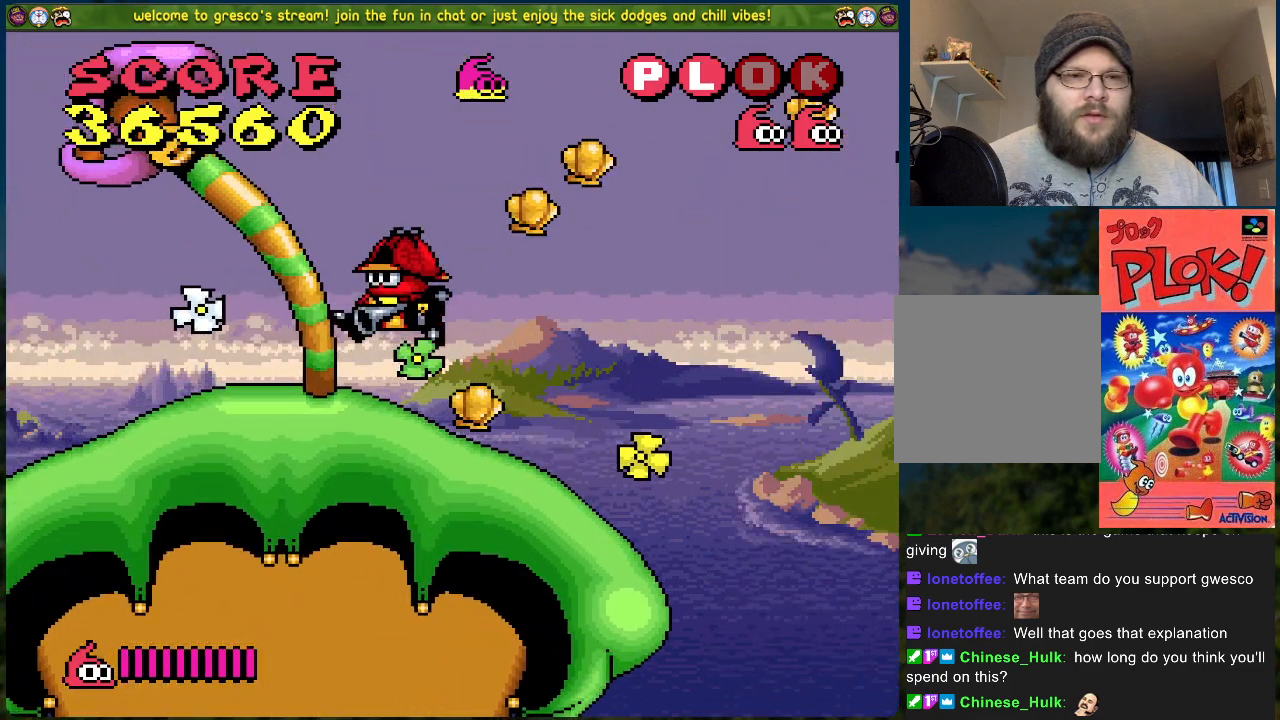
{"buttons": ["DPAD_RIGHT"], "left_stick": "center", "events": [[33, "DPAD_RIGHT", "up"], [267, "B", "down"], [384, "DPAD_RIGHT", "down"], [434, "B", "up"]]}
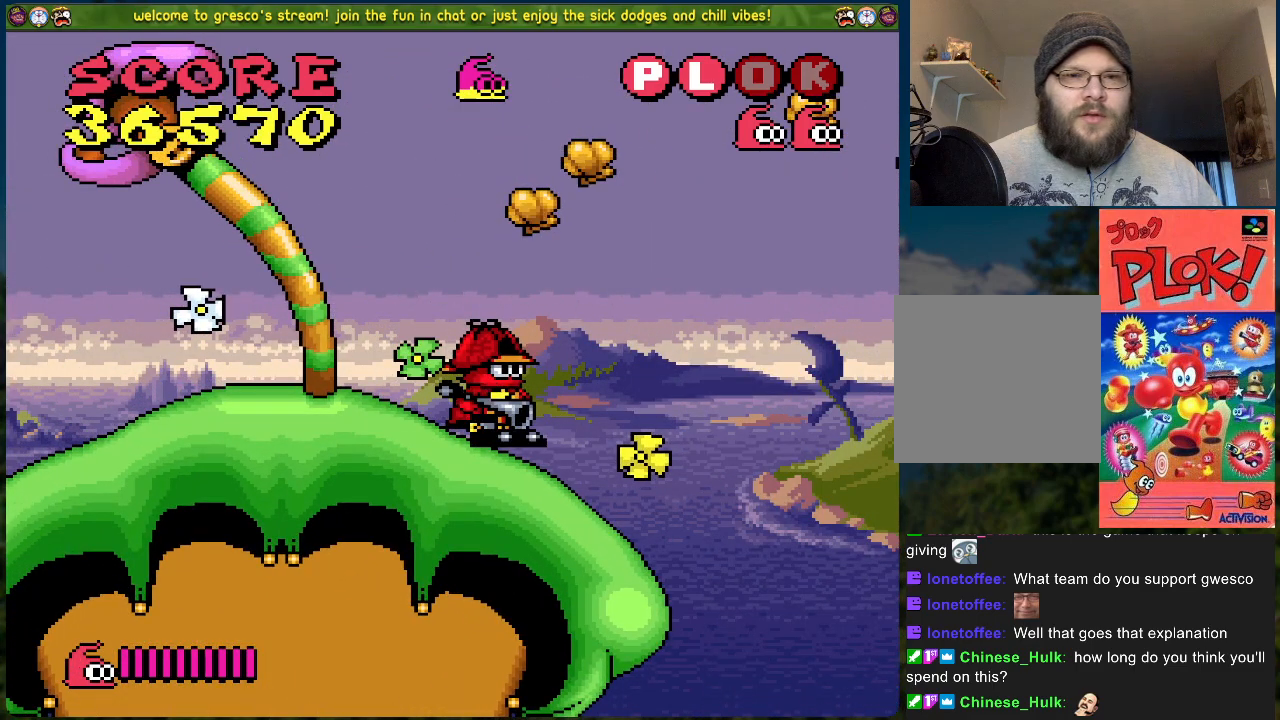
{"buttons": ["DPAD_LEFT"], "left_stick": "center", "events": [[134, "DPAD_RIGHT", "up"], [184, "DPAD_LEFT", "down"]]}
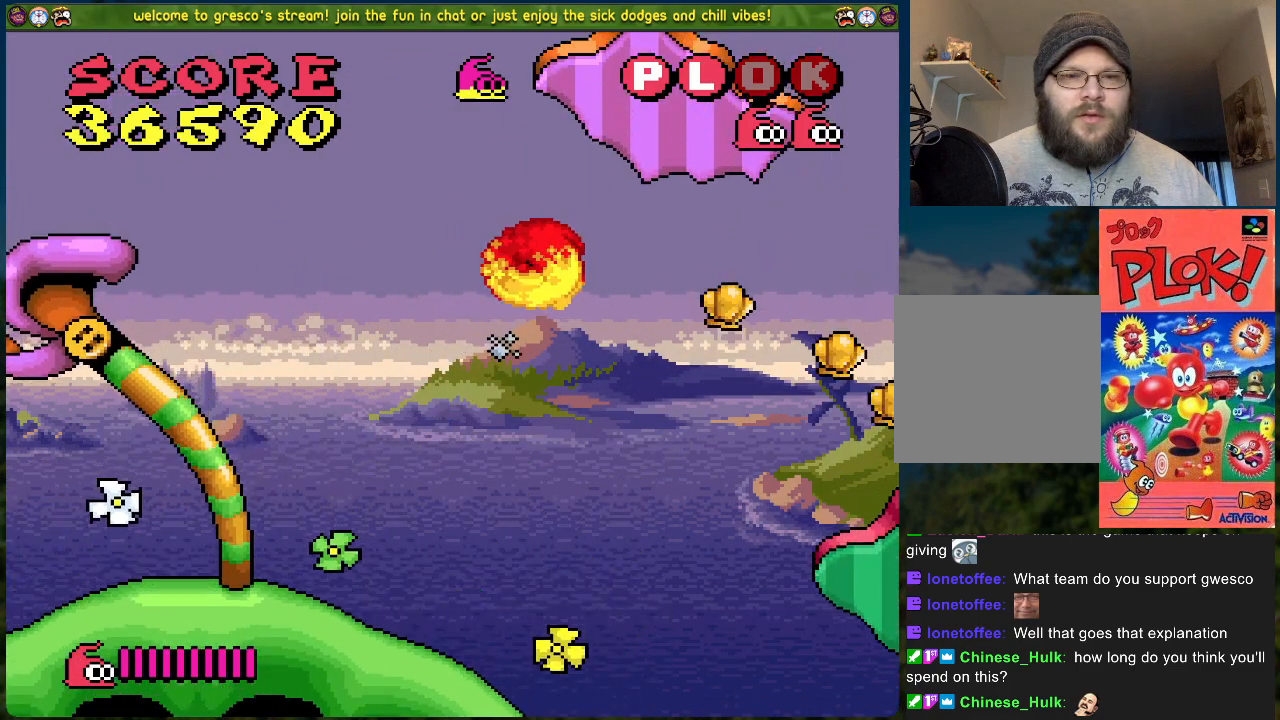
{"buttons": [], "left_stick": "center", "events": [[134, "DPAD_LEFT", "up"], [251, "DPAD_RIGHT", "down"], [485, "DPAD_RIGHT", "up"]]}
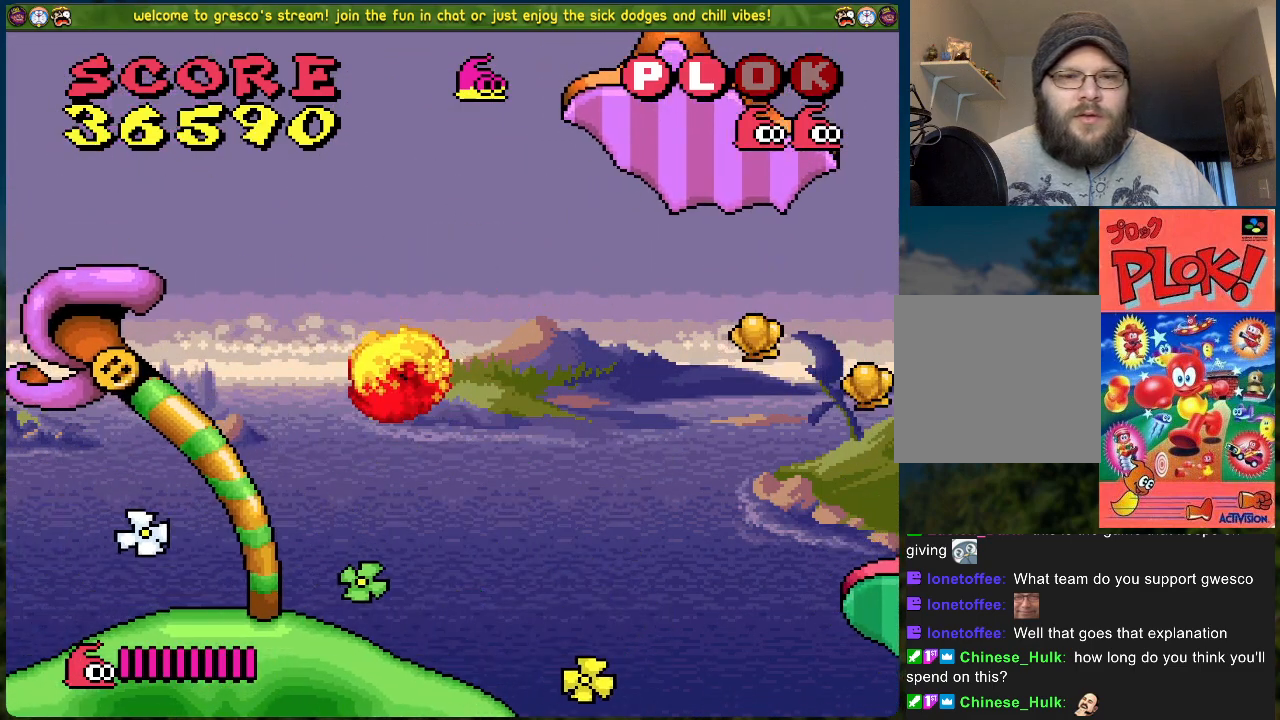
{"buttons": ["B", "DPAD_RIGHT"], "left_stick": "center", "events": [[217, "DPAD_RIGHT", "down"], [300, "B", "down"]]}
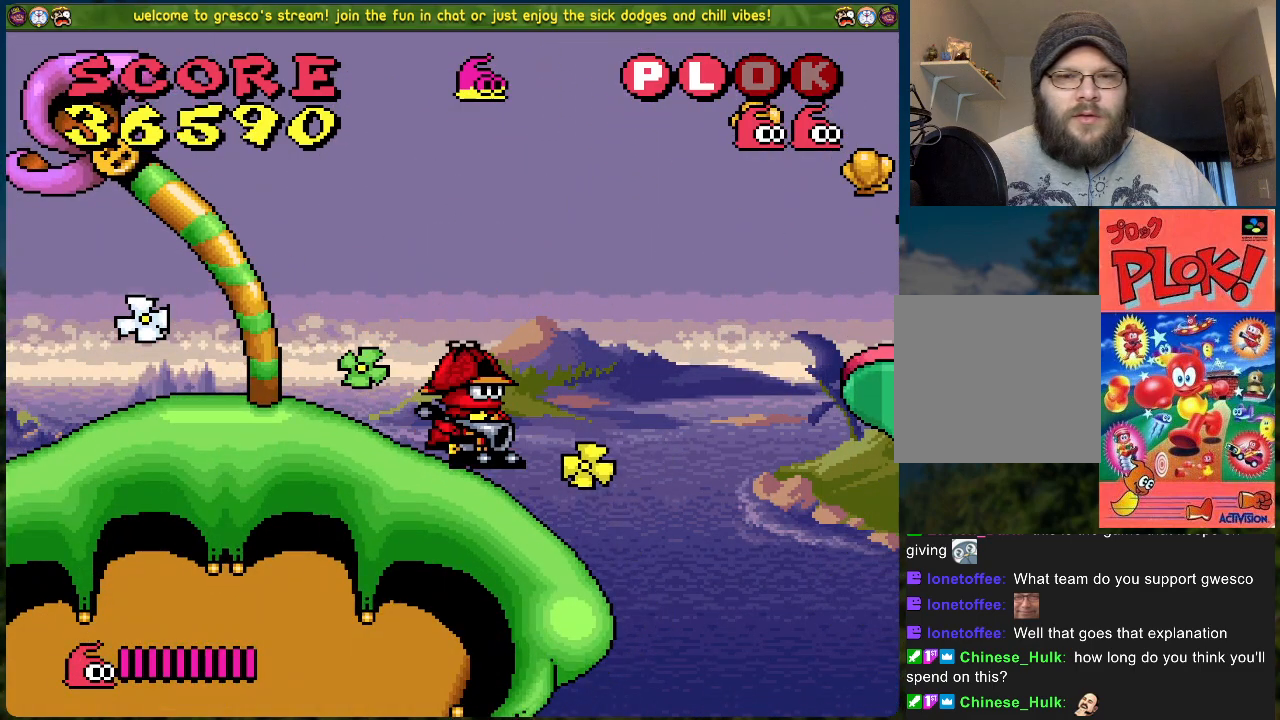
{"buttons": ["DPAD_RIGHT"], "left_stick": "center", "events": [[368, "B", "up"]]}
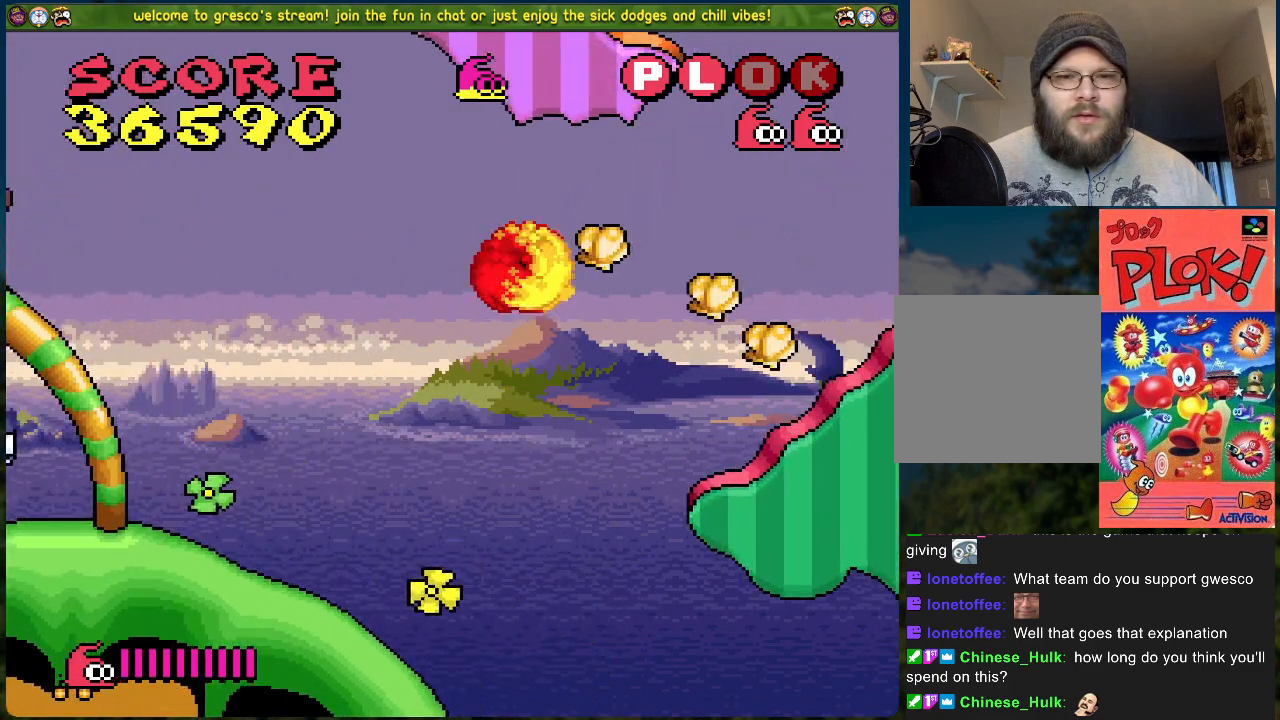
{"buttons": ["DPAD_RIGHT"], "left_stick": "center", "events": []}
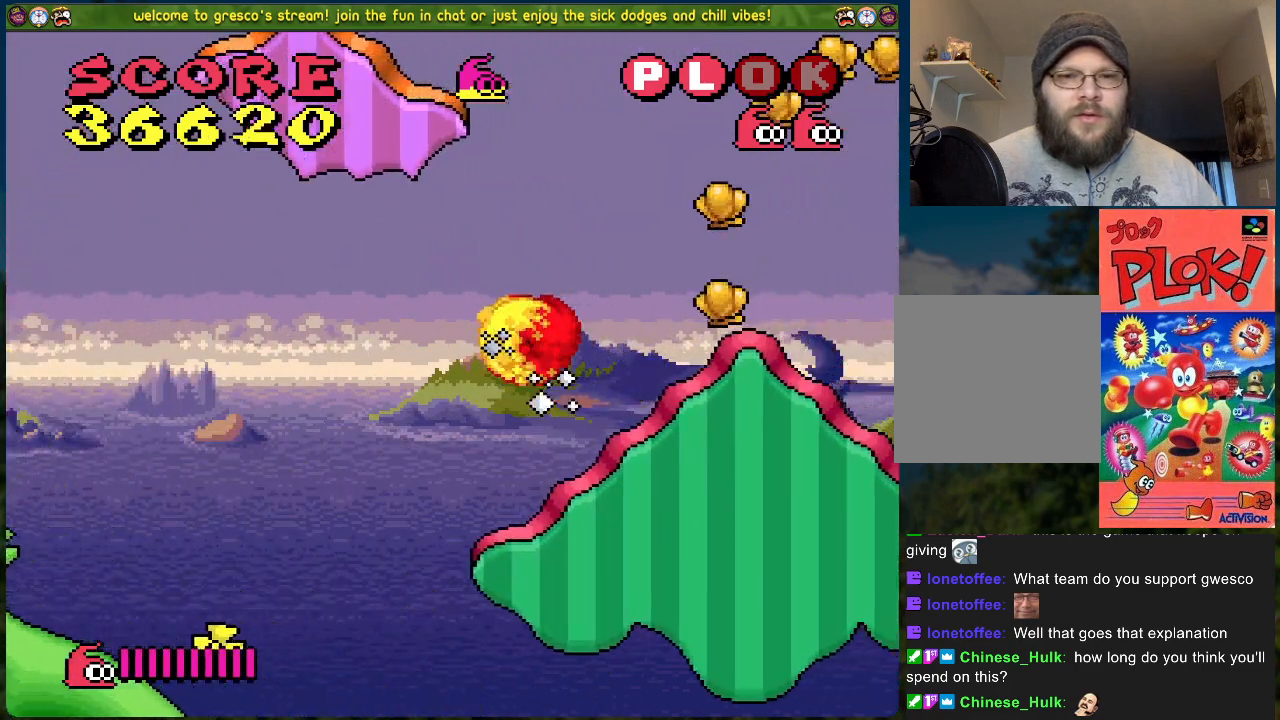
{"buttons": ["DPAD_RIGHT"], "left_stick": "center", "events": [[184, "B", "down"], [468, "B", "up"]]}
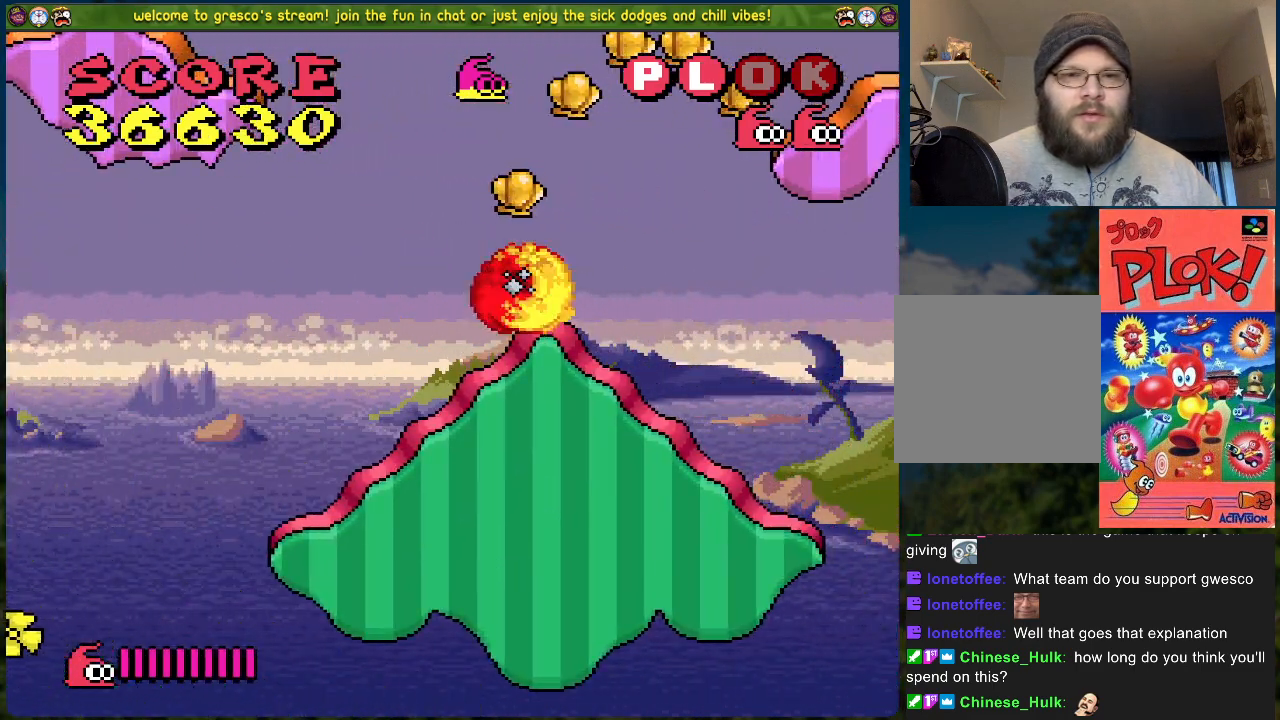
{"buttons": ["DPAD_LEFT"], "left_stick": "center", "events": [[418, "DPAD_RIGHT", "up"], [452, "DPAD_LEFT", "down"]]}
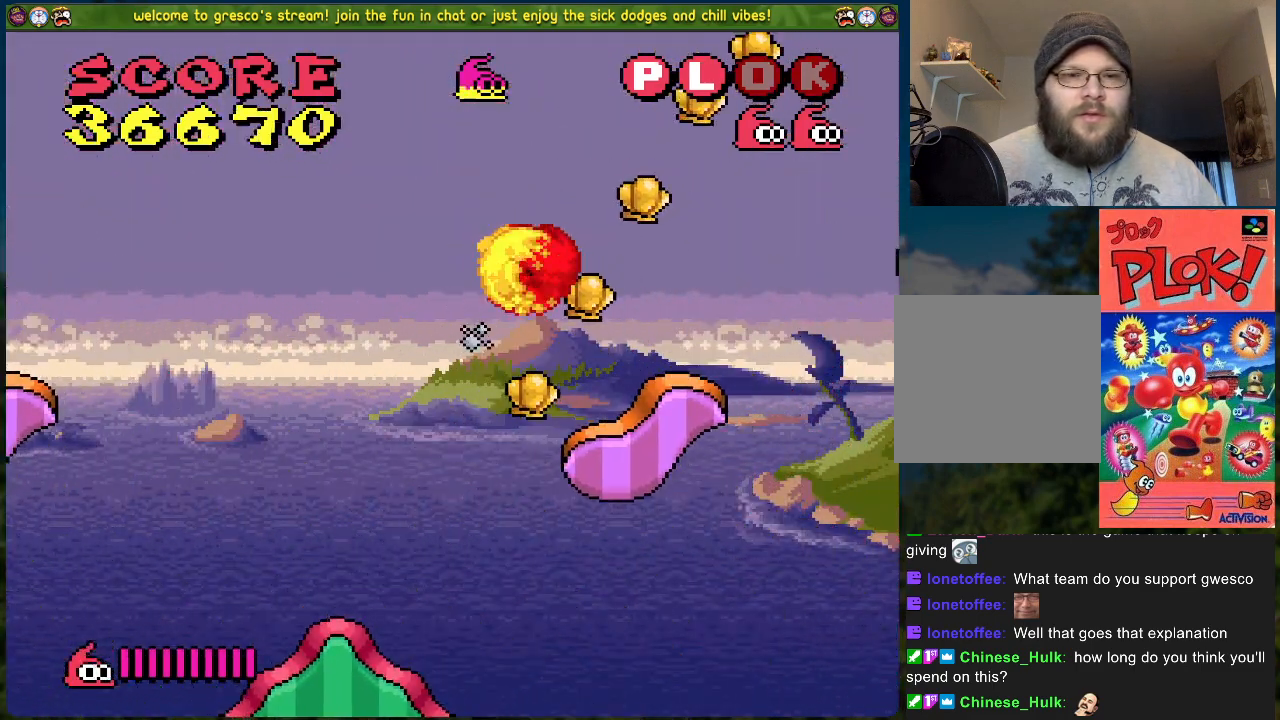
{"buttons": [], "left_stick": "center", "events": [[33, "DPAD_LEFT", "up"]]}
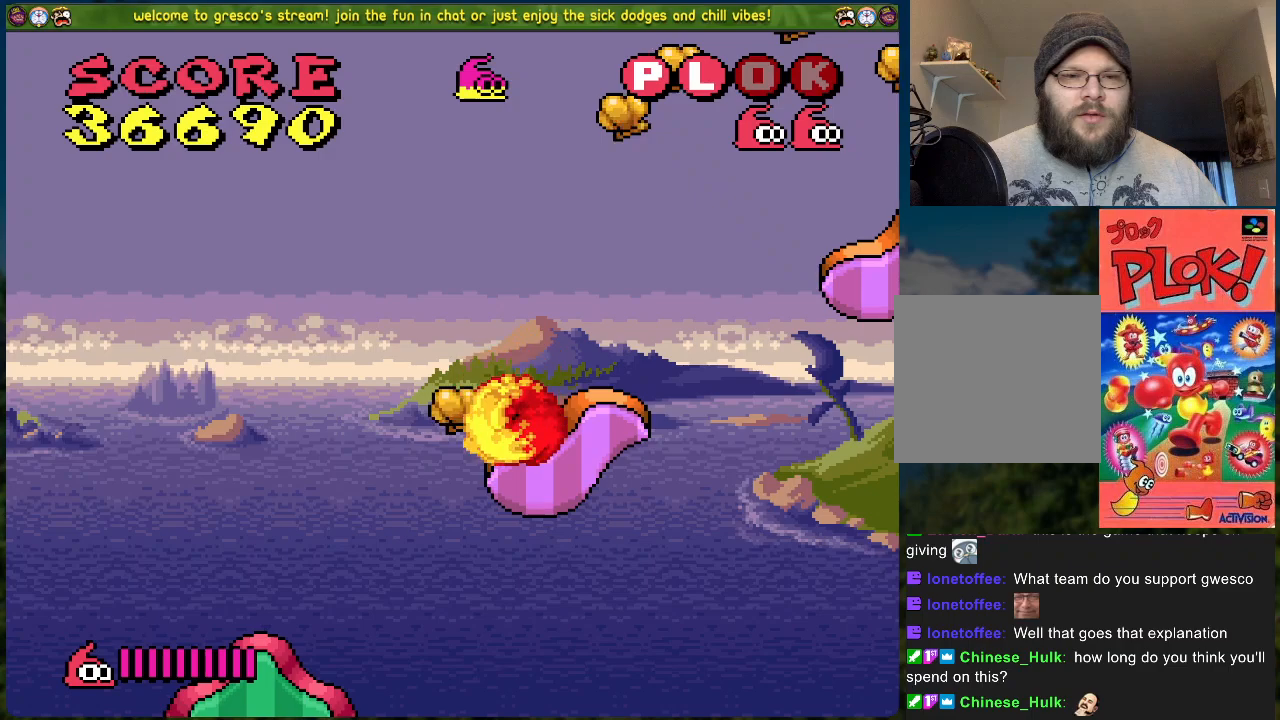
{"buttons": ["B", "DPAD_RIGHT"], "left_stick": "center", "events": [[318, "DPAD_LEFT", "down"], [335, "B", "down"], [452, "DPAD_LEFT", "up"], [485, "DPAD_RIGHT", "down"]]}
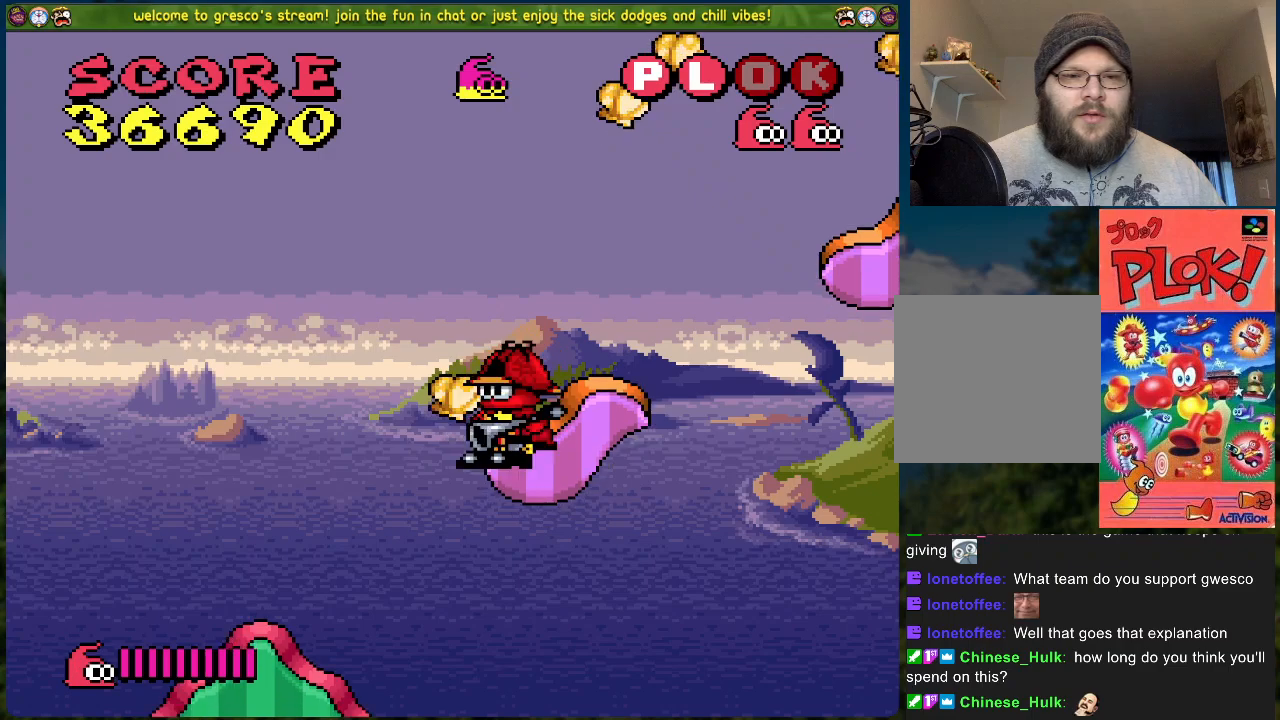
{"buttons": [], "left_stick": "center", "events": [[16, "B", "up"], [301, "DPAD_RIGHT", "up"], [368, "DPAD_LEFT", "down"], [501, "DPAD_LEFT", "up"]]}
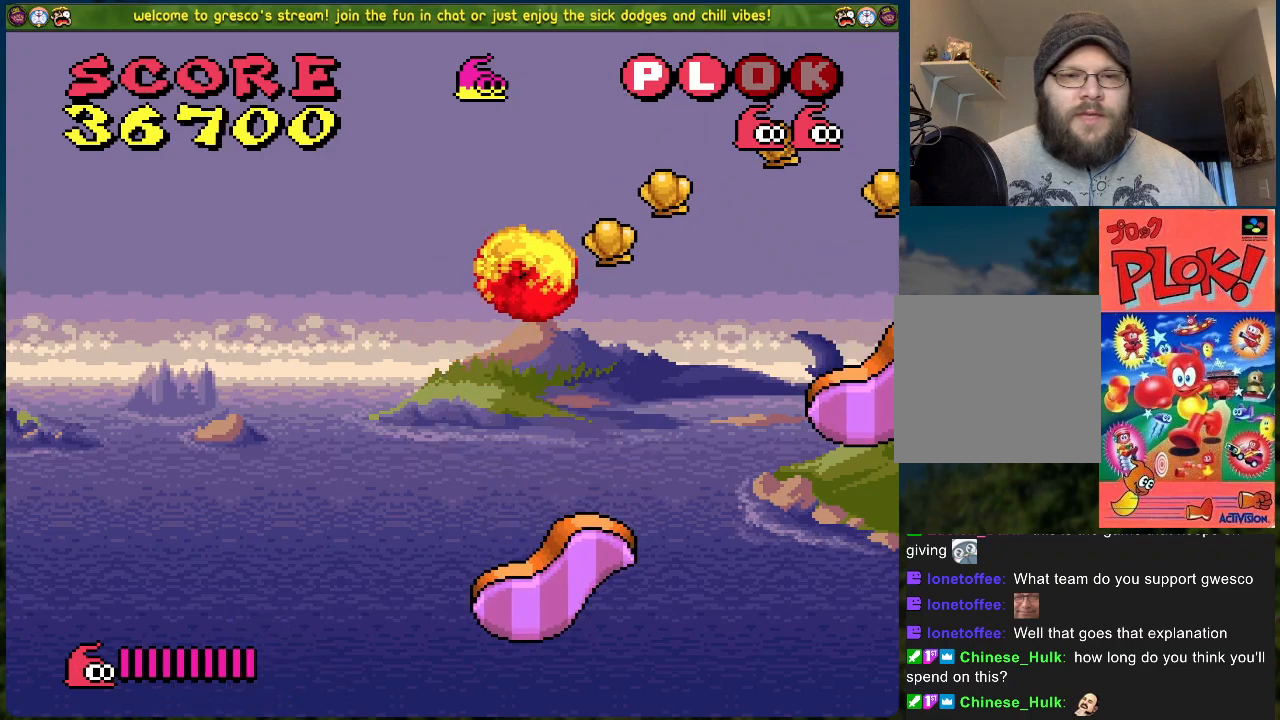
{"buttons": [], "left_stick": "center", "events": [[117, "DPAD_RIGHT", "down"], [201, "DPAD_RIGHT", "up"]]}
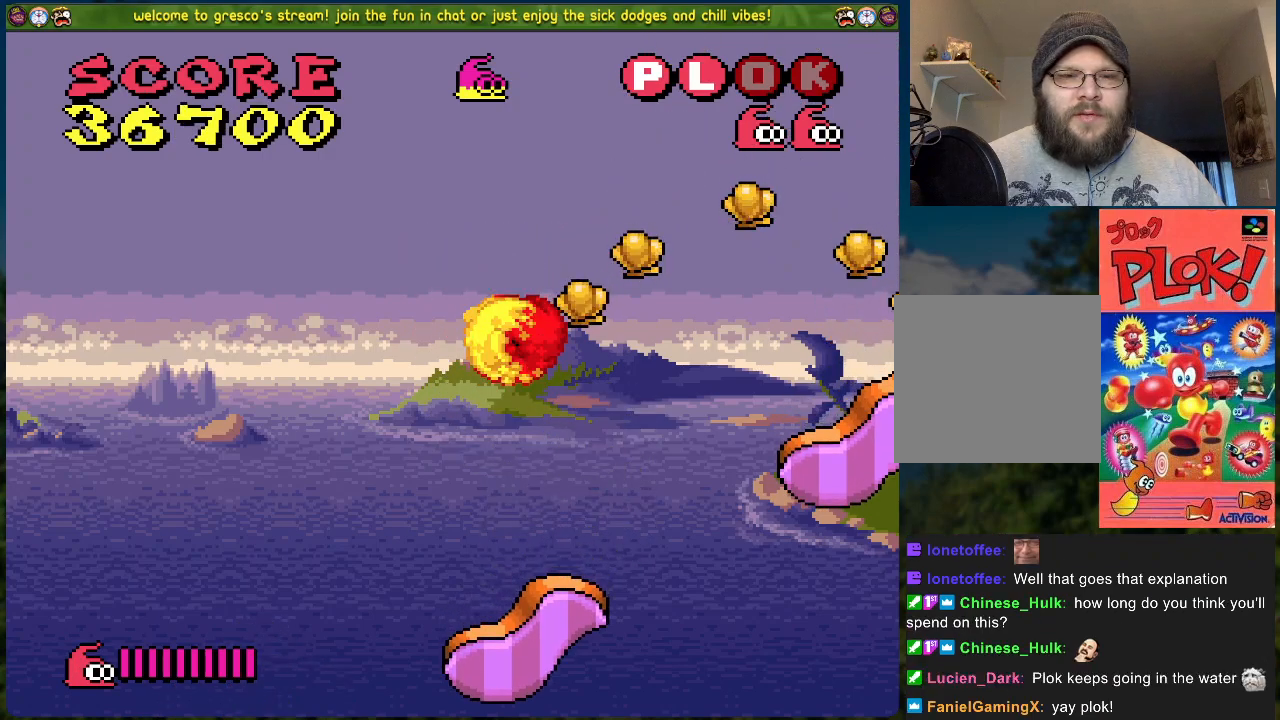
{"buttons": ["B", "DPAD_RIGHT"], "left_stick": "center", "events": [[33, "DPAD_RIGHT", "down"], [83, "DPAD_RIGHT", "up"], [418, "DPAD_RIGHT", "down"], [434, "B", "down"]]}
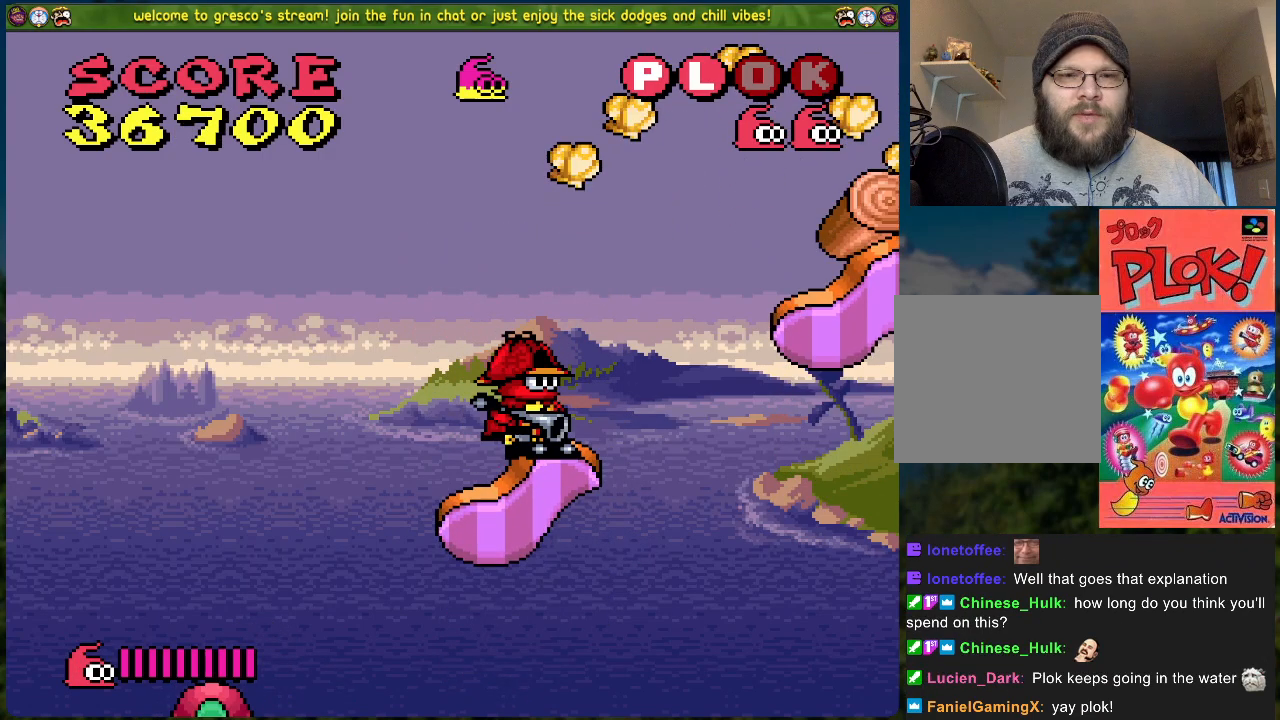
{"buttons": ["B", "DPAD_RIGHT"], "left_stick": "center", "events": []}
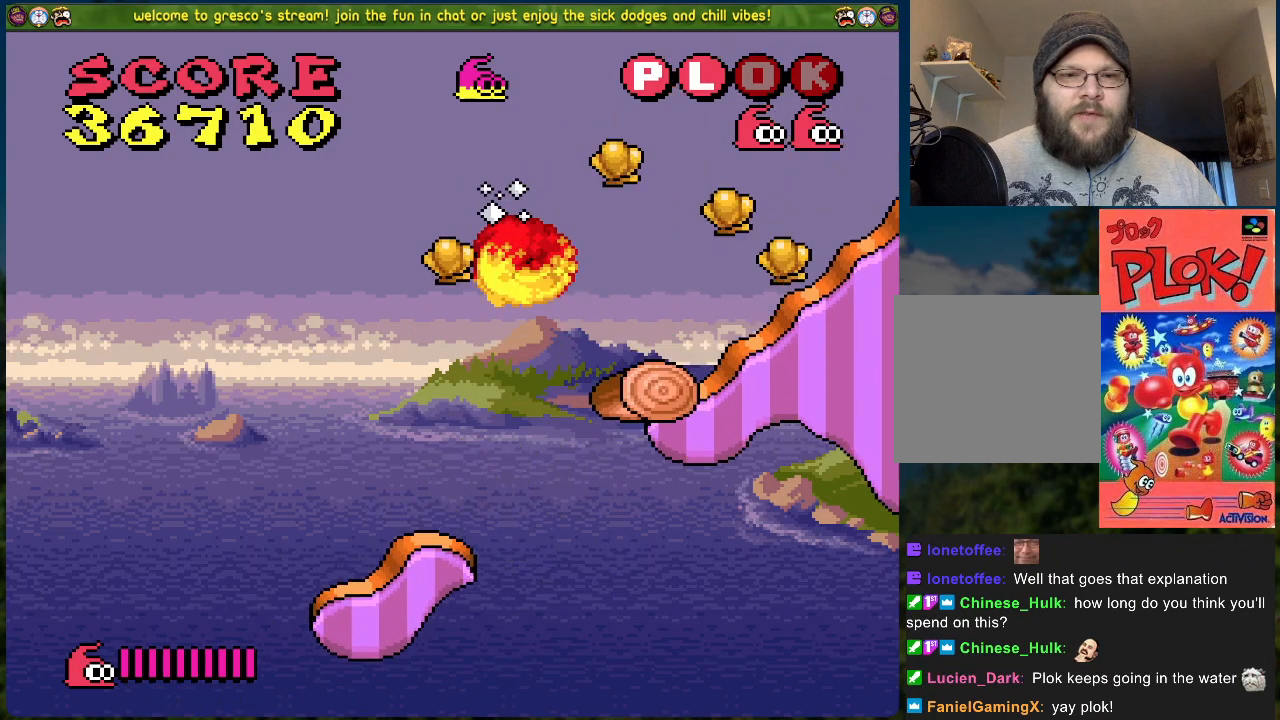
{"buttons": ["DPAD_LEFT"], "left_stick": "center", "events": [[33, "B", "up"], [318, "DPAD_RIGHT", "up"], [384, "DPAD_LEFT", "down"]]}
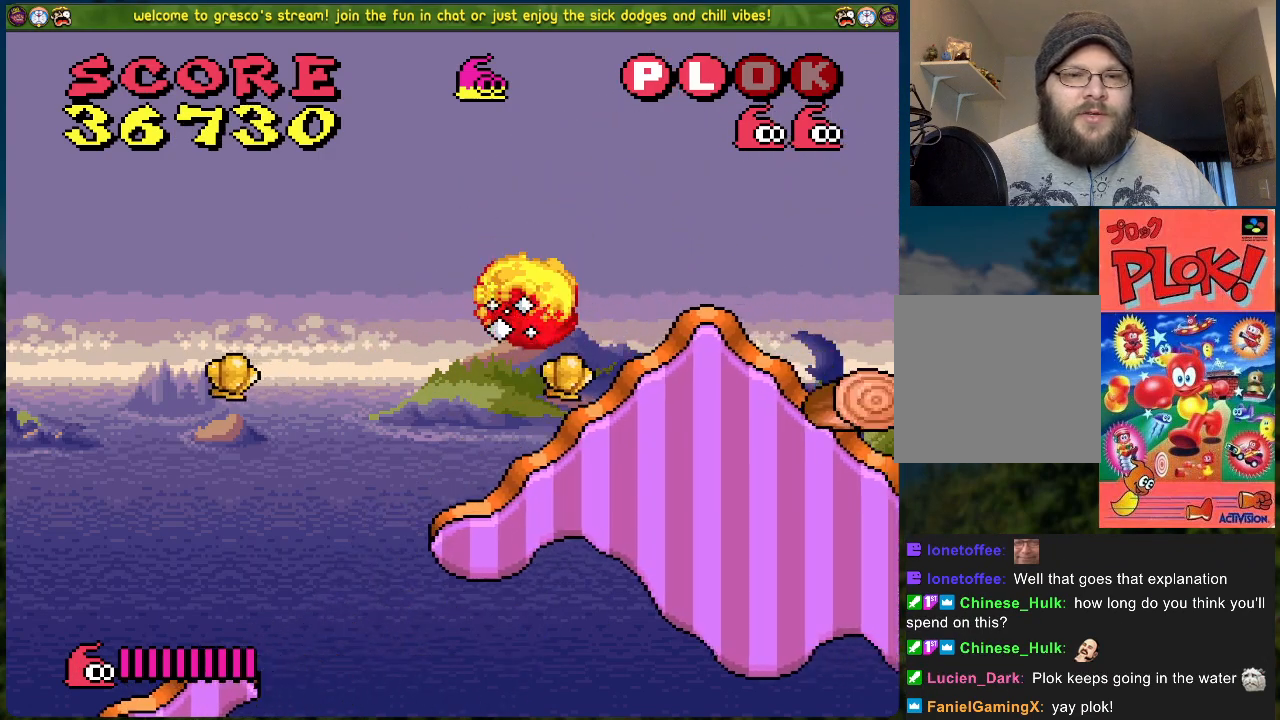
{"buttons": ["DPAD_LEFT"], "left_stick": "center", "events": [[67, "B", "down"], [385, "B", "up"]]}
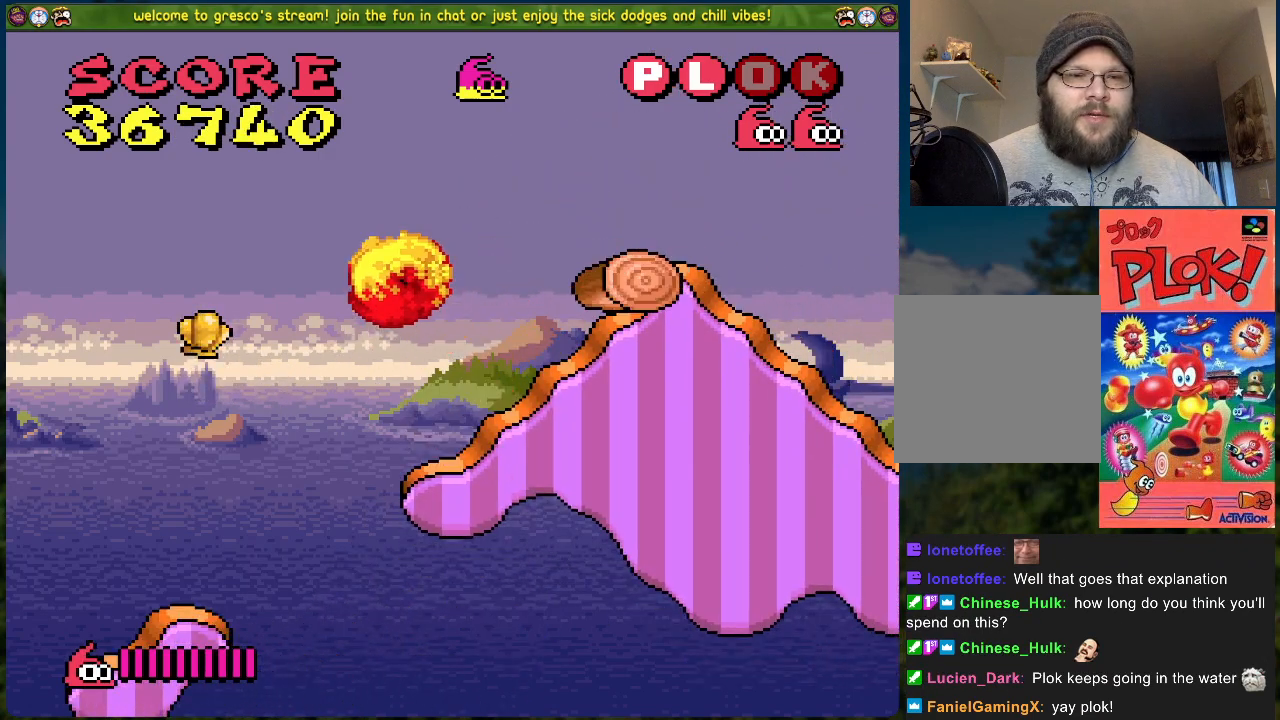
{"buttons": [], "left_stick": "center", "events": [[83, "DPAD_LEFT", "up"]]}
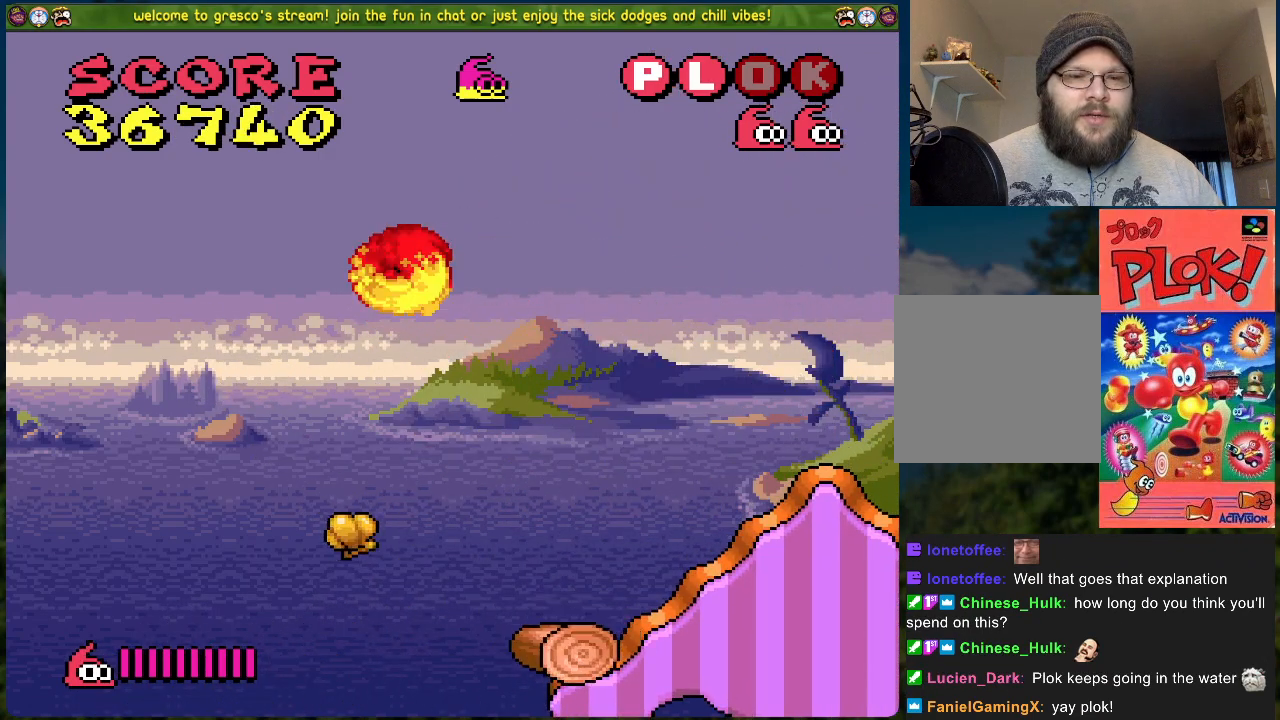
{"buttons": ["DPAD_LEFT"], "left_stick": "center", "events": [[50, "DPAD_LEFT", "down"], [268, "DPAD_LEFT", "up"], [301, "DPAD_RIGHT", "down"], [435, "DPAD_RIGHT", "up"], [452, "DPAD_LEFT", "down"]]}
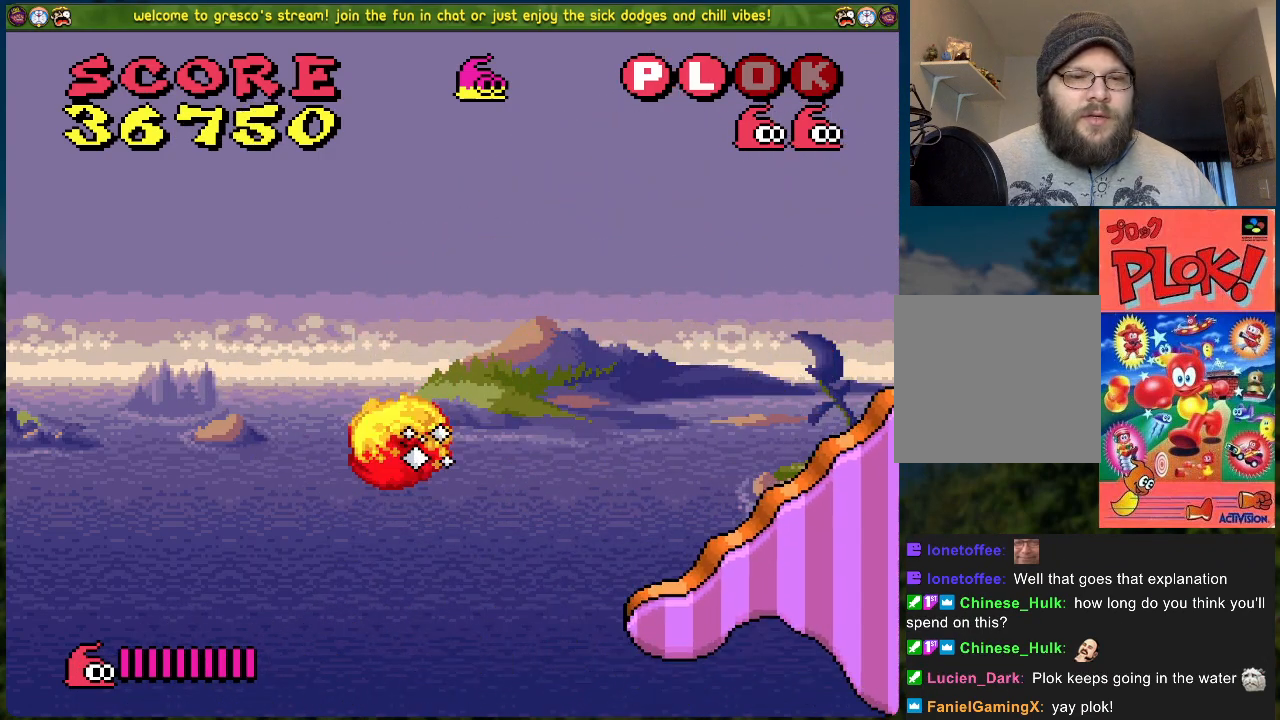
{"buttons": ["B", "DPAD_RIGHT"], "left_stick": "center", "events": [[83, "DPAD_LEFT", "up"], [434, "DPAD_RIGHT", "down"], [468, "B", "down"]]}
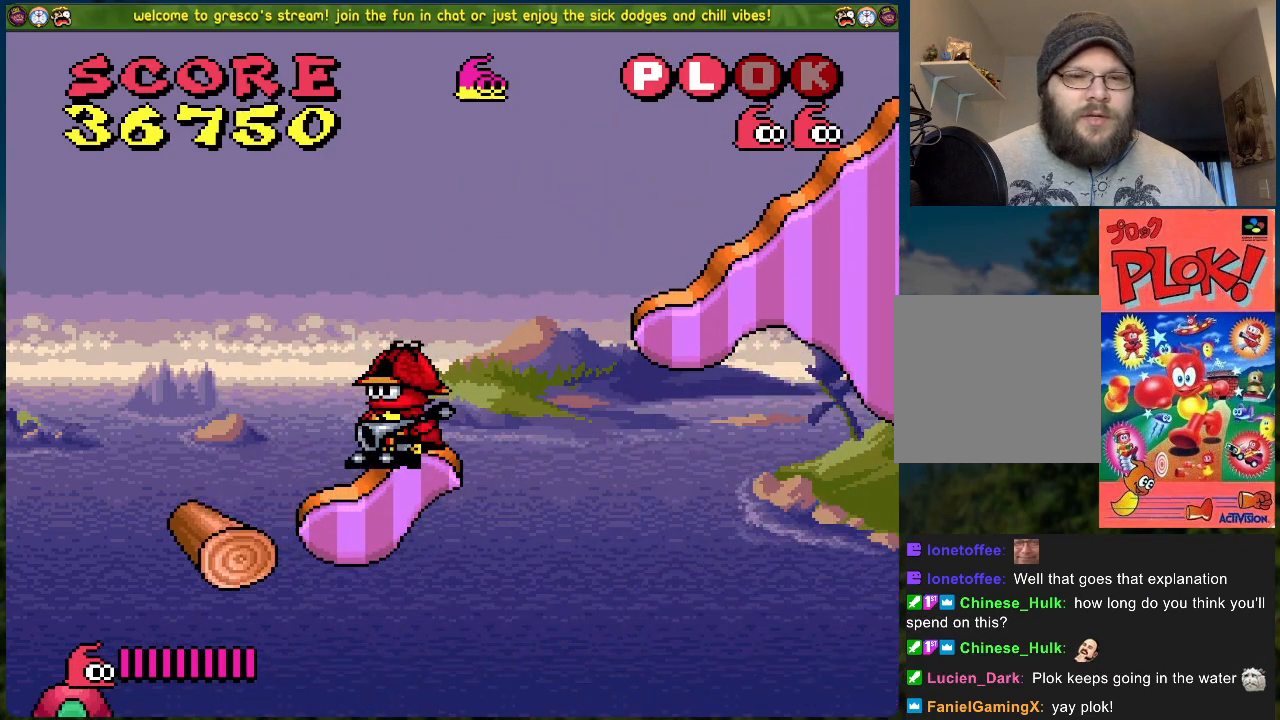
{"buttons": ["DPAD_RIGHT"], "left_stick": "center", "events": [[435, "B", "up"]]}
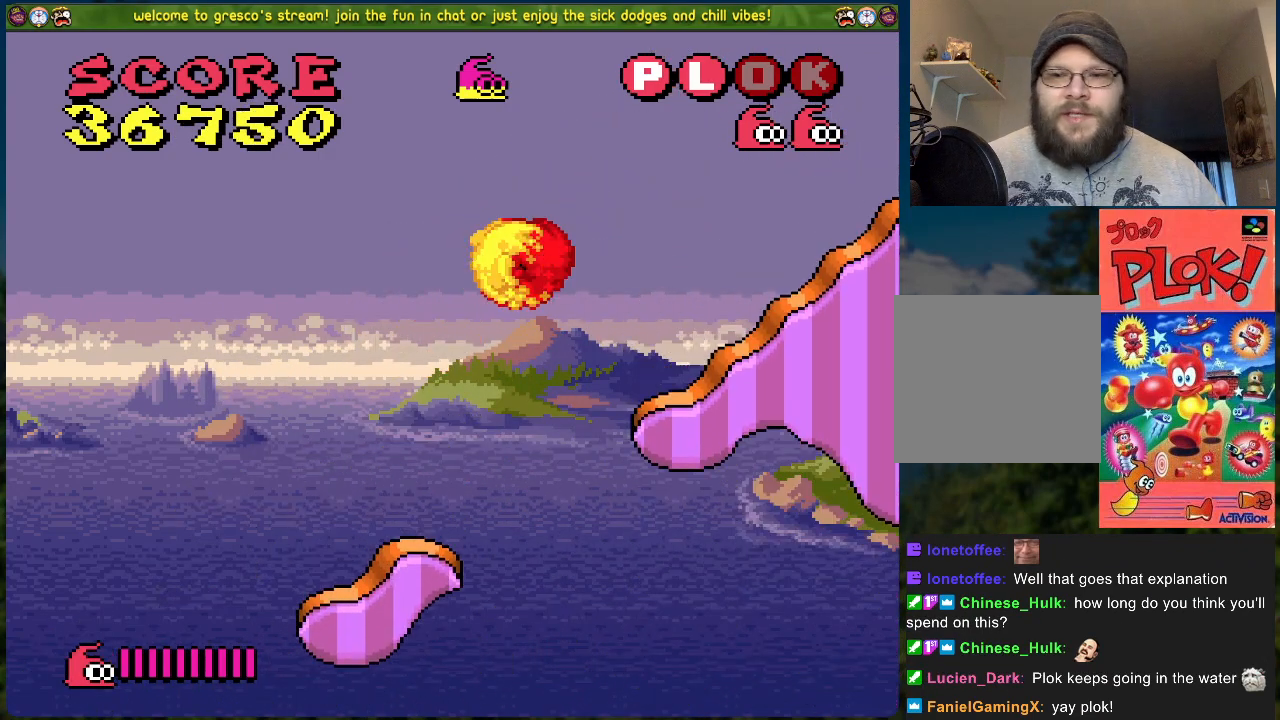
{"buttons": [], "left_stick": "center", "events": [[468, "DPAD_RIGHT", "up"]]}
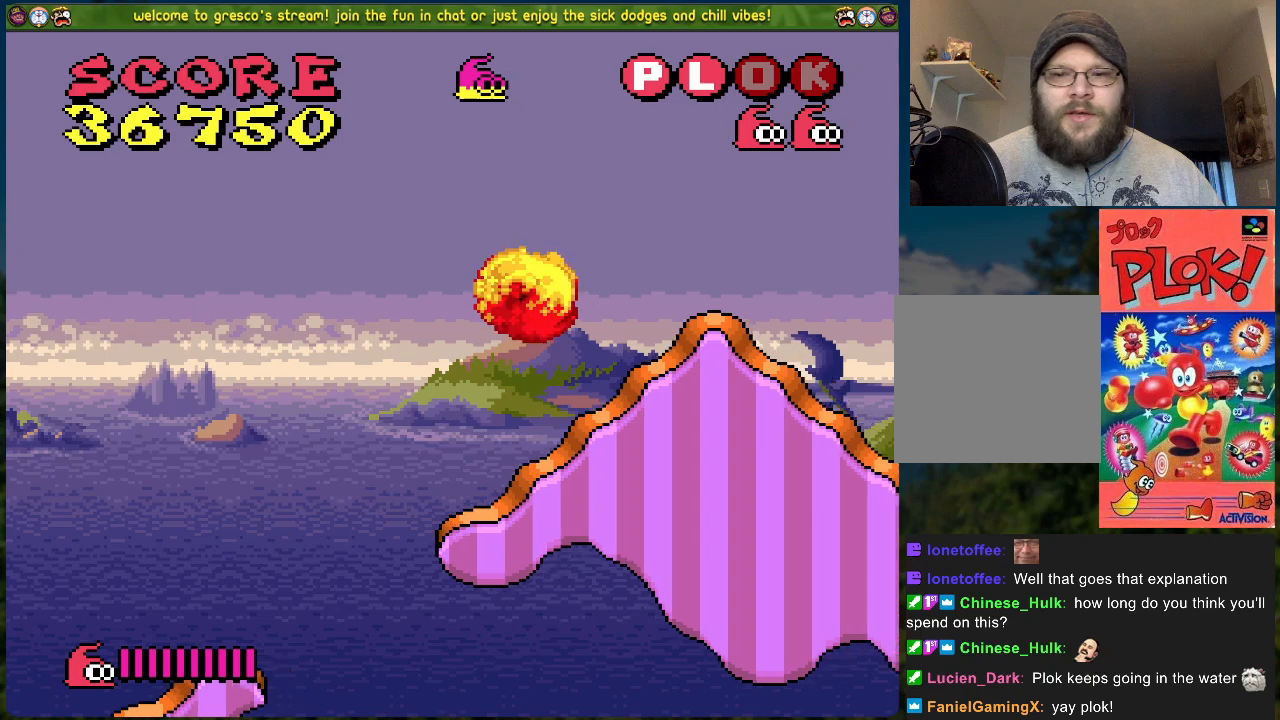
{"buttons": [], "left_stick": "center", "events": []}
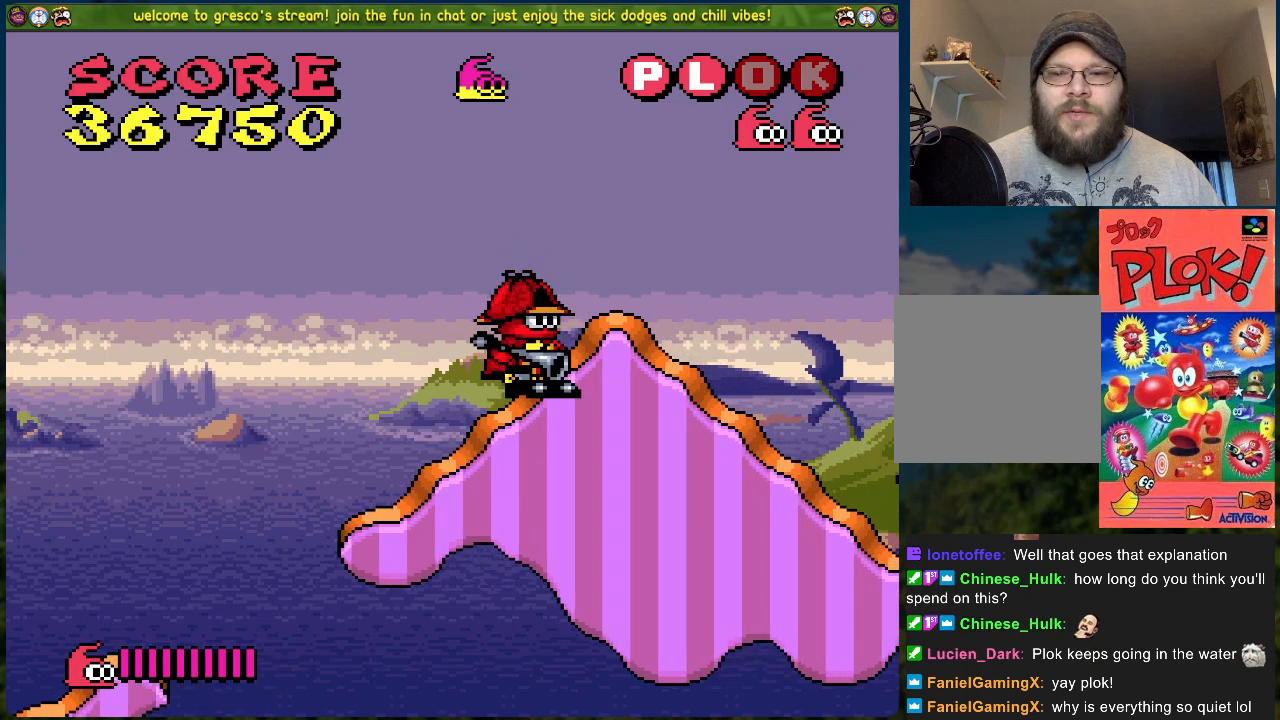
{"buttons": [], "left_stick": "center", "events": [[50, "DPAD_RIGHT", "down"], [351, "DPAD_RIGHT", "up"]]}